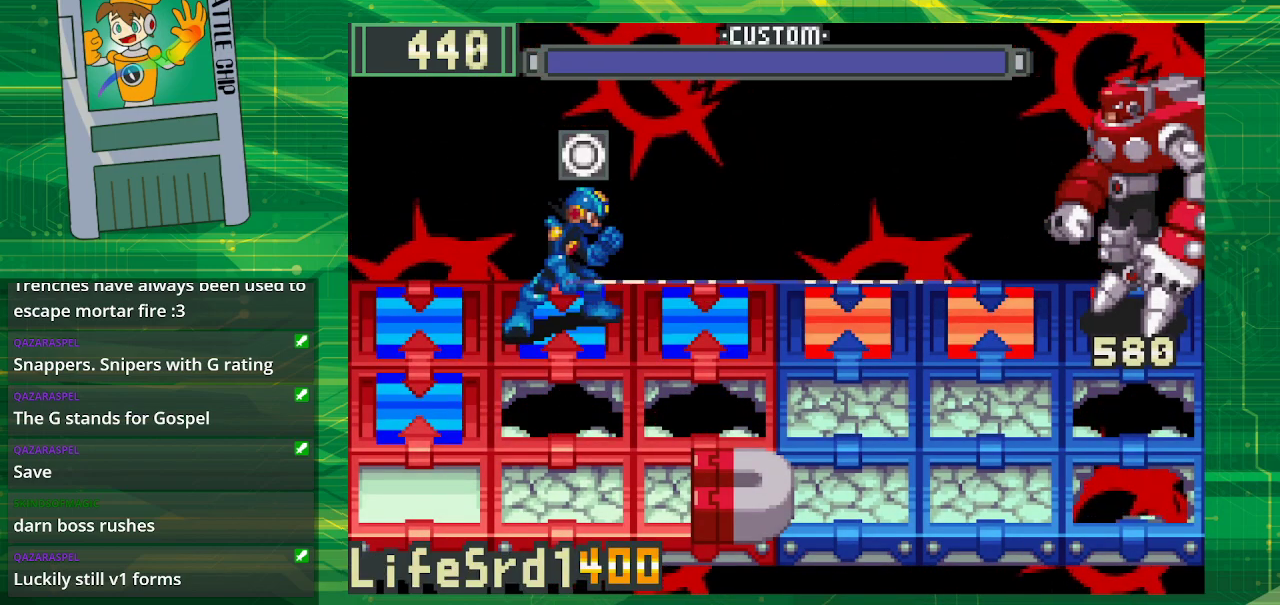
Gameplay with a controller (Nintendo layout); each line is a JSON object with the inputs held at the frame after it. "events" lists button and stick changes between this image and that frame as [ms after this image, input, new state], when the widget could be followed in between. Not read: L1 L3 R1 R3.
{"buttons": [], "events": [[33, "B", "up"], [167, "DPAD_RIGHT", "up"], [217, "DPAD_RIGHT", "down"], [367, "DPAD_RIGHT", "up"]]}
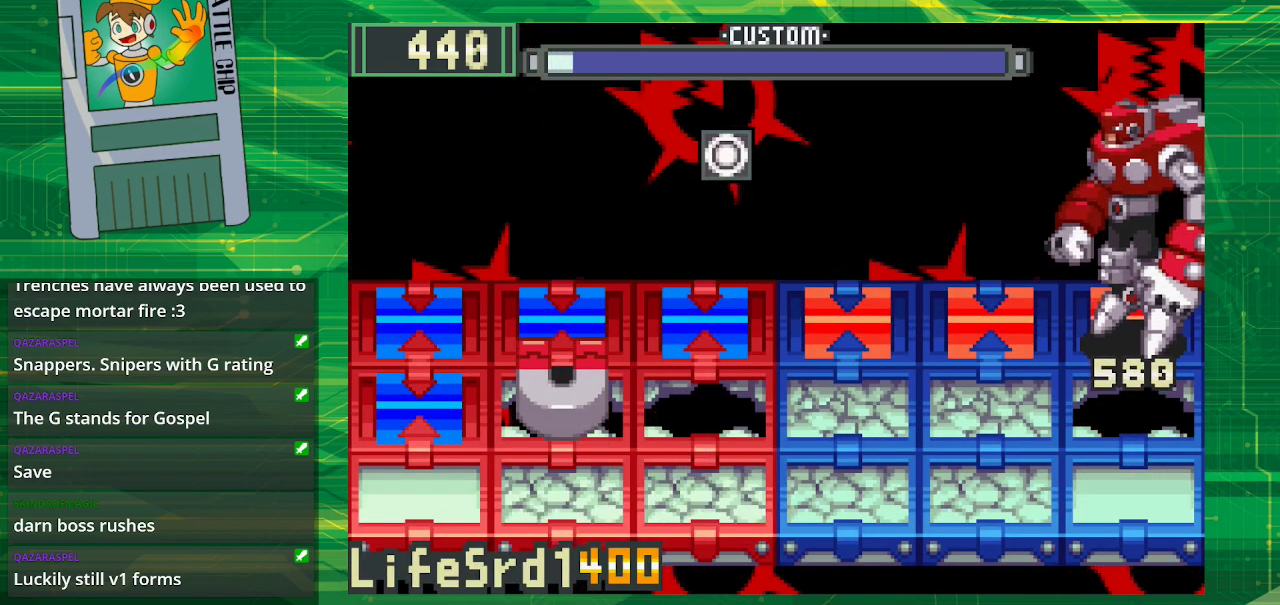
{"buttons": ["B"], "events": [[467, "B", "down"]]}
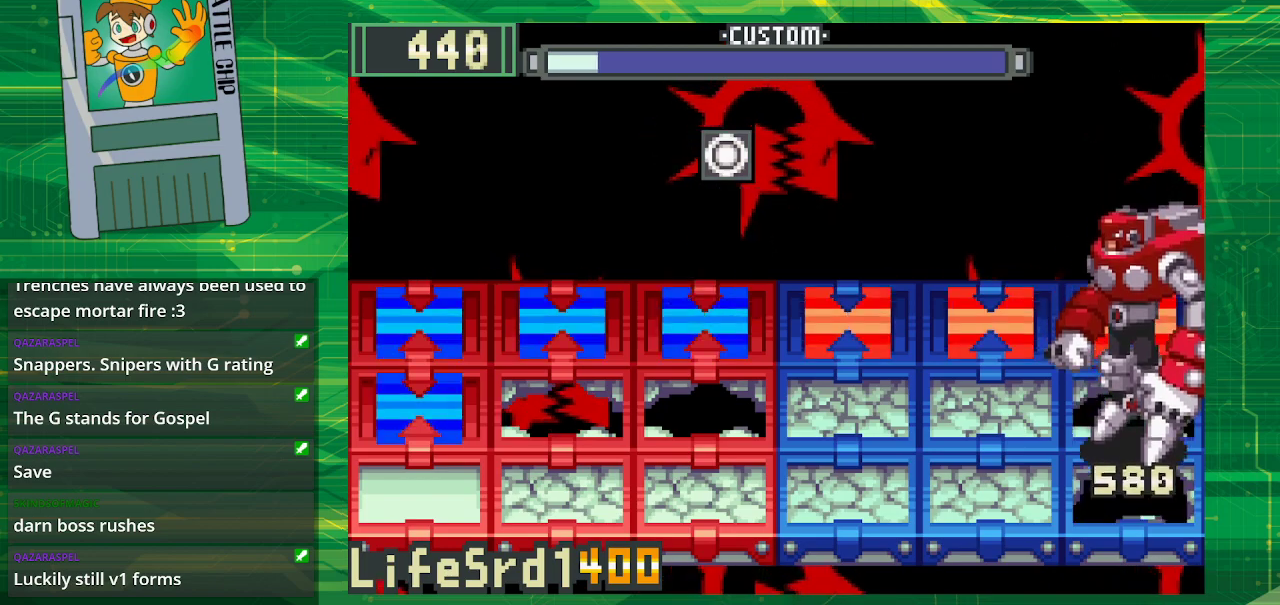
{"buttons": ["B"], "events": [[200, "DPAD_LEFT", "down"], [300, "DPAD_LEFT", "up"]]}
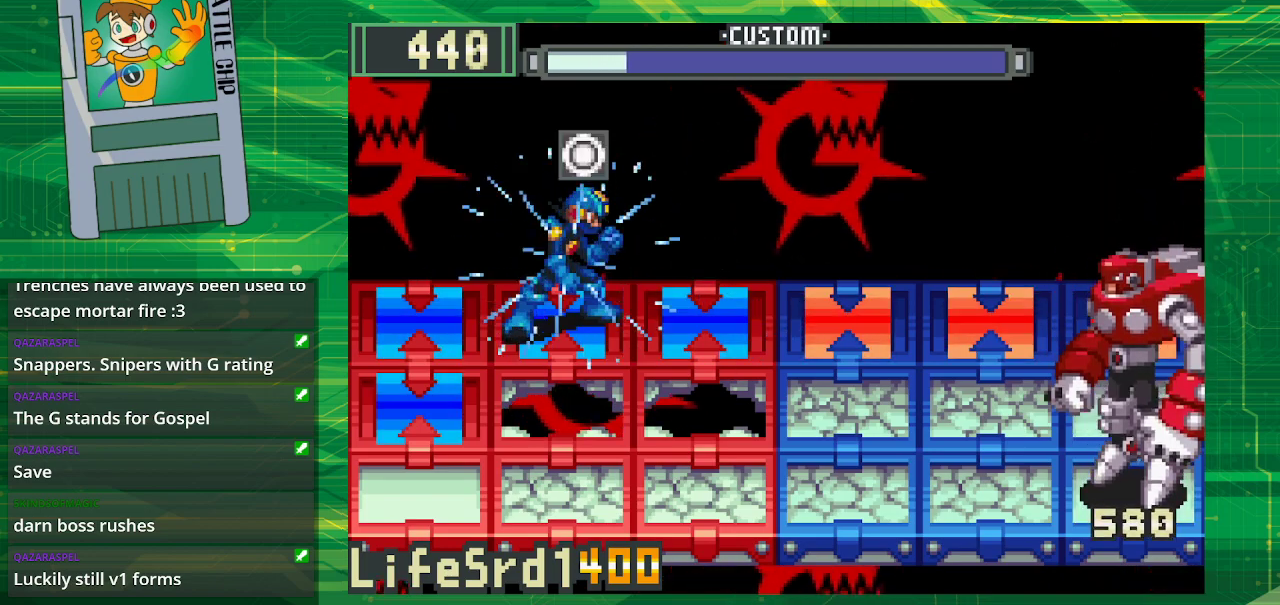
{"buttons": ["B"], "events": []}
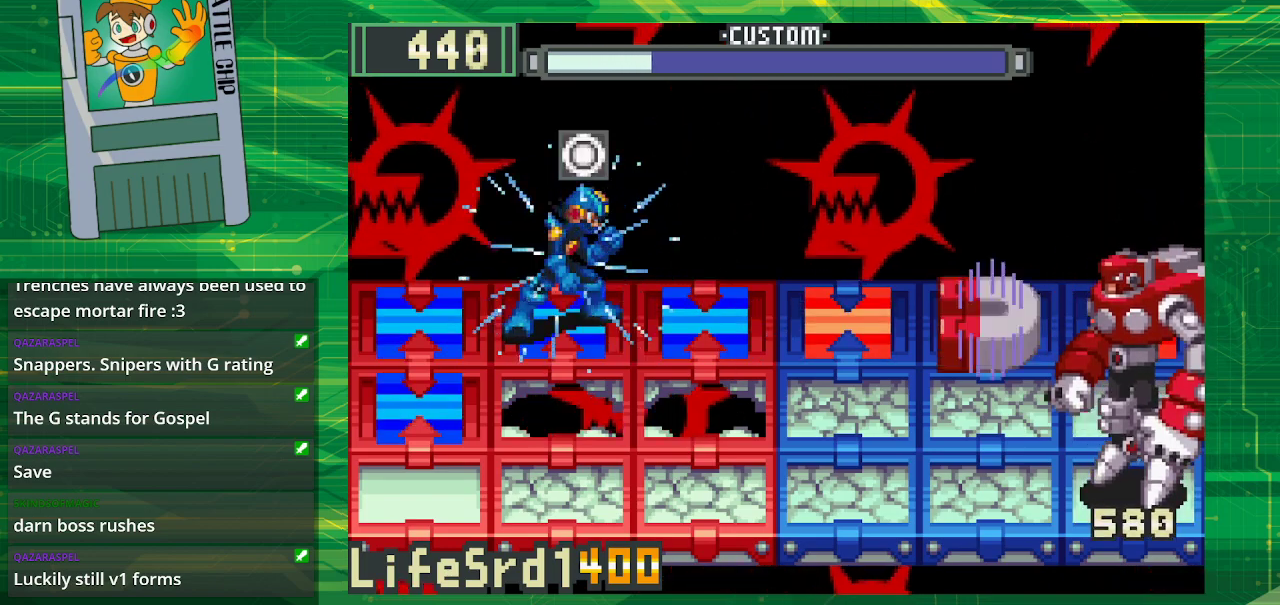
{"buttons": ["B"], "events": []}
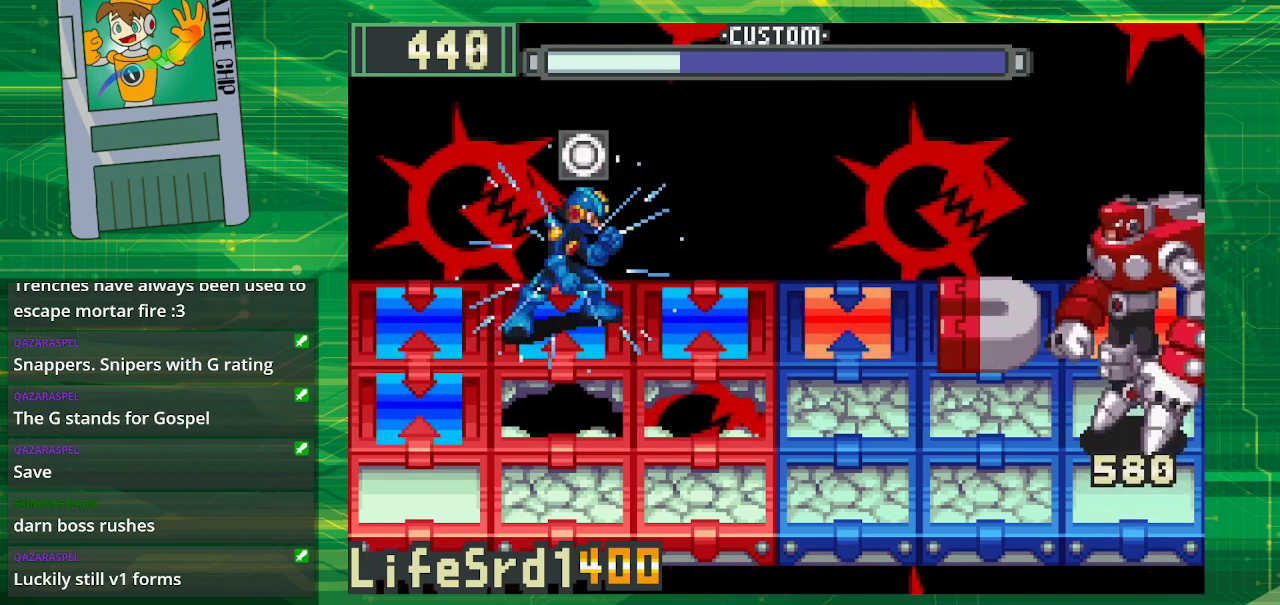
{"buttons": ["B"], "events": [[183, "DPAD_LEFT", "down"], [300, "DPAD_LEFT", "up"]]}
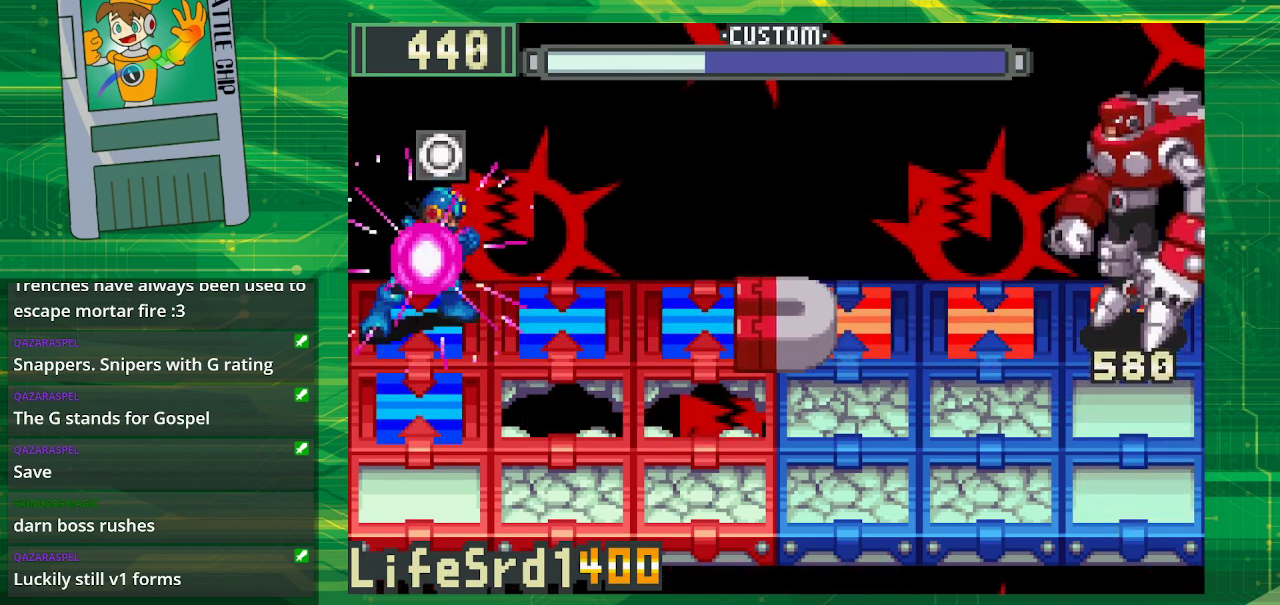
{"buttons": ["B", "DPAD_RIGHT"], "events": [[167, "B", "up"], [267, "B", "down"], [383, "B", "up"], [400, "DPAD_RIGHT", "down"], [433, "B", "down"]]}
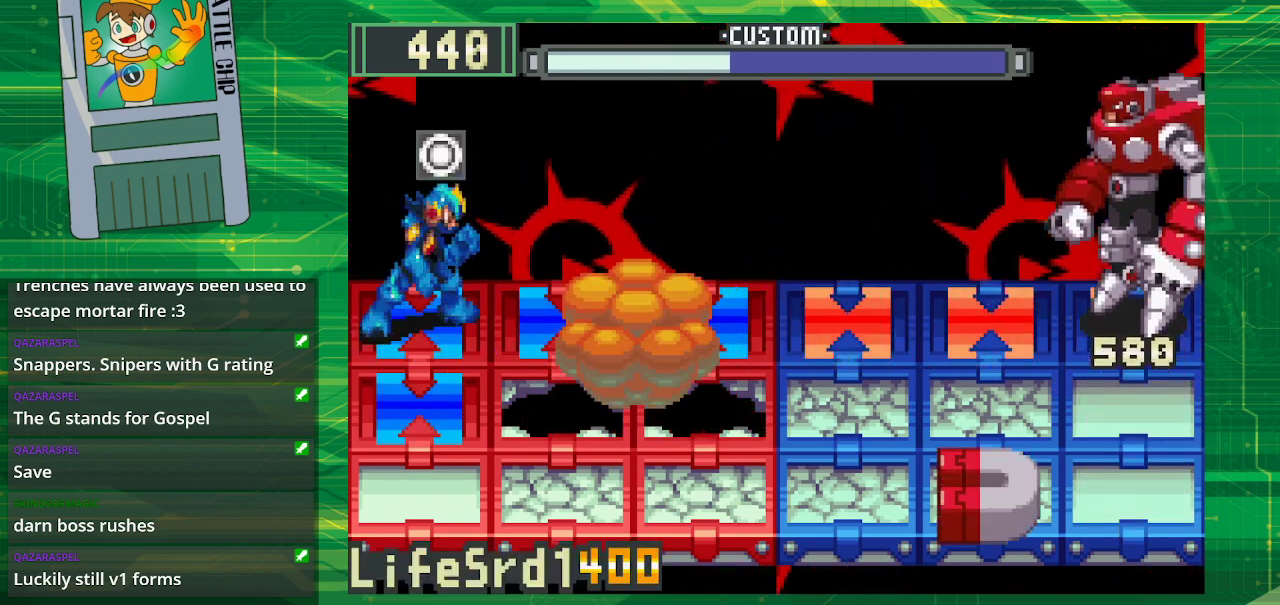
{"buttons": ["B"], "events": [[67, "DPAD_RIGHT", "up"]]}
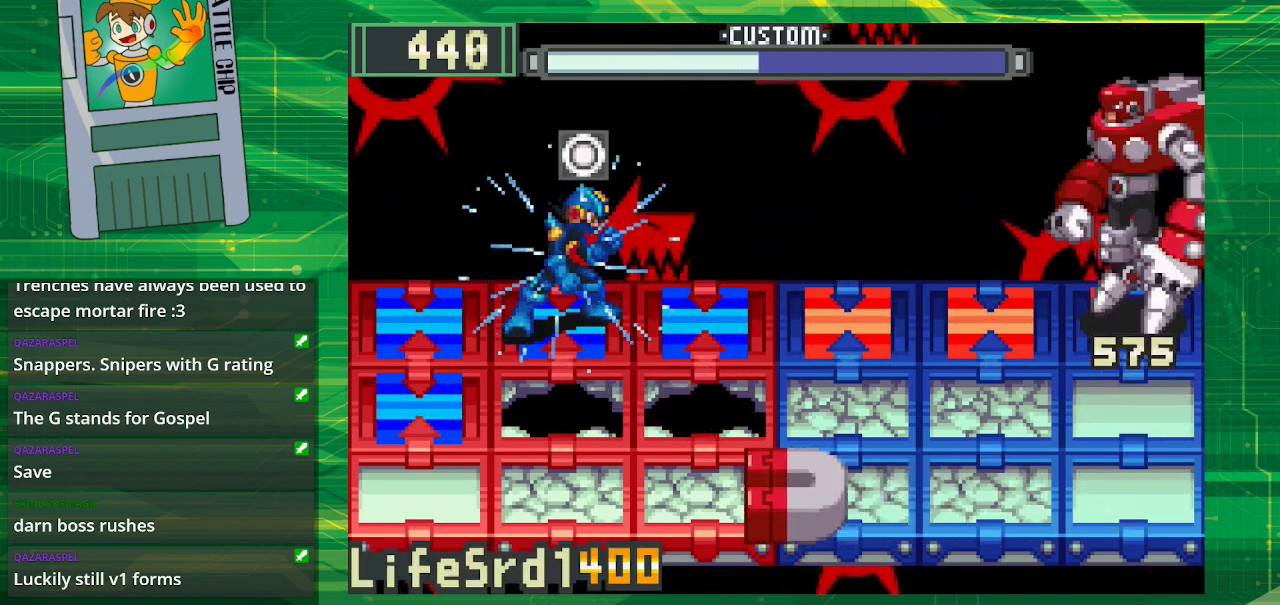
{"buttons": ["B", "DPAD_RIGHT"], "events": [[83, "DPAD_LEFT", "down"], [217, "DPAD_LEFT", "up"], [317, "DPAD_RIGHT", "down"], [417, "DPAD_RIGHT", "up"], [500, "DPAD_RIGHT", "down"]]}
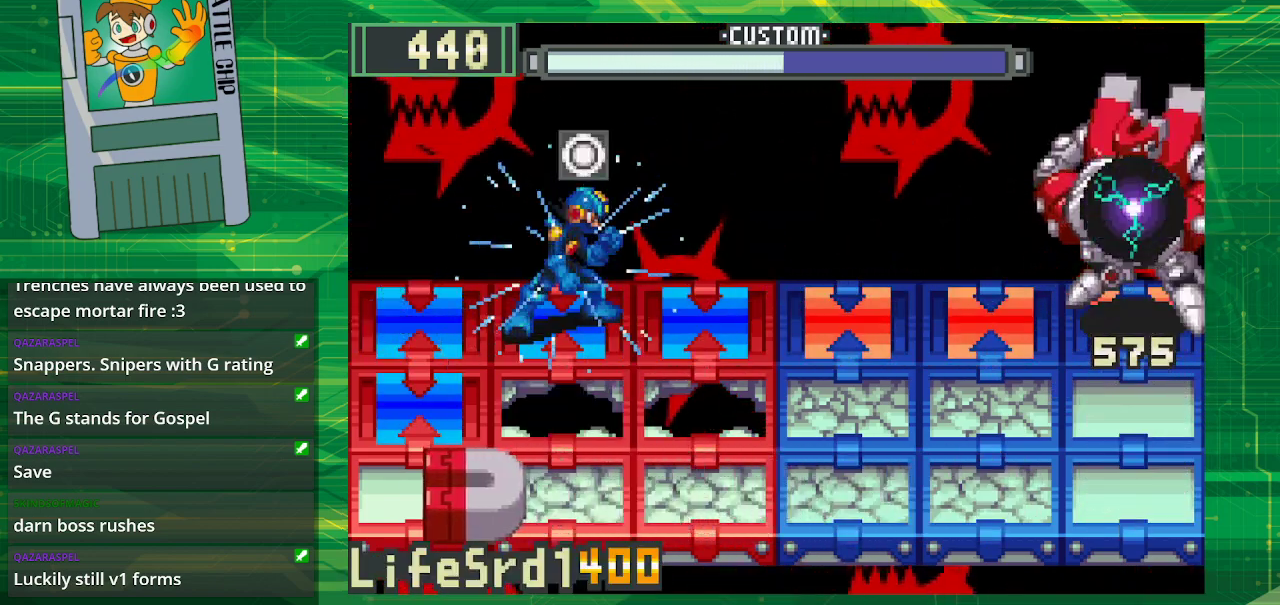
{"buttons": [], "events": [[150, "DPAD_RIGHT", "up"], [417, "B", "up"]]}
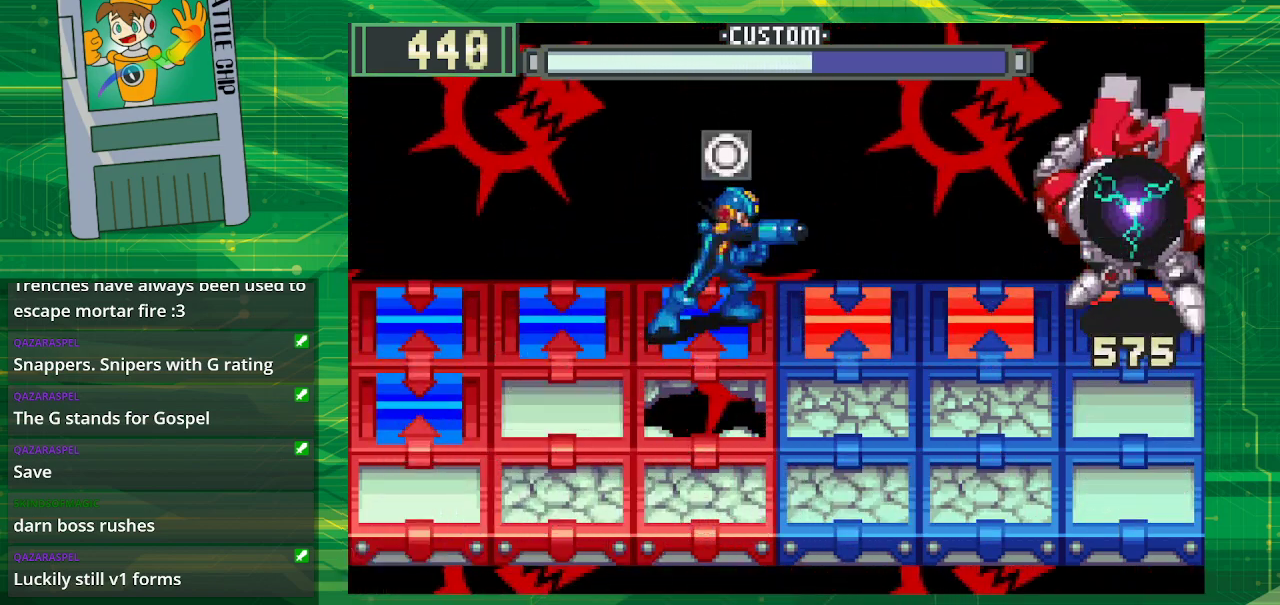
{"buttons": ["A"], "events": [[417, "A", "down"]]}
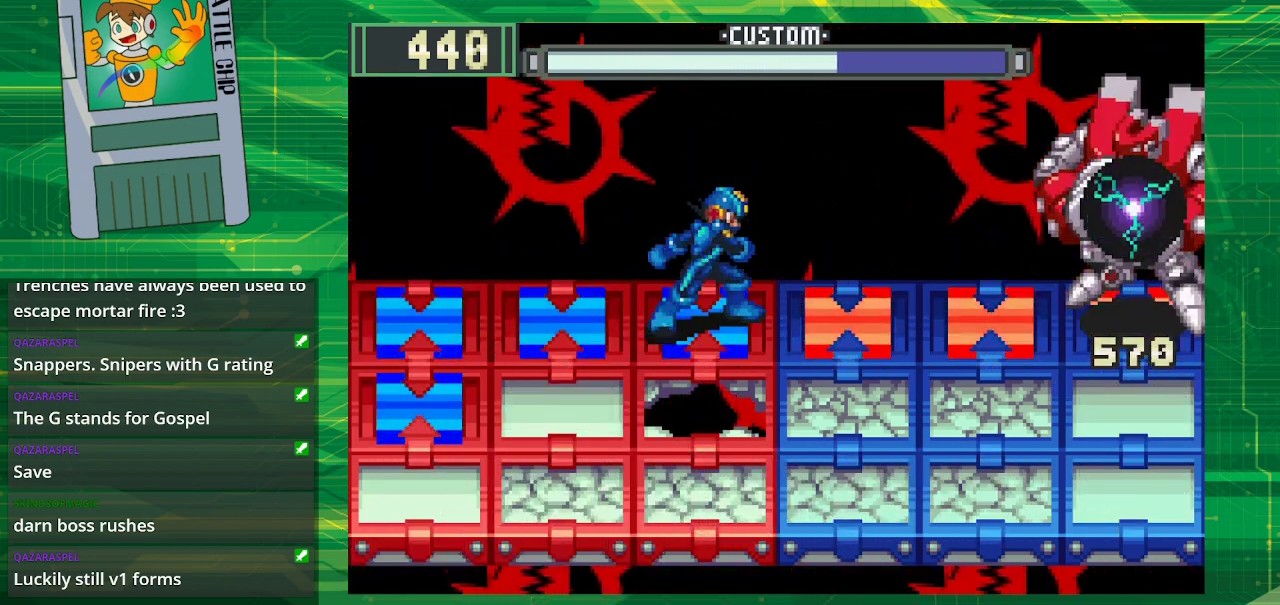
{"buttons": ["DPAD_LEFT"], "events": [[67, "A", "up"], [500, "DPAD_LEFT", "down"]]}
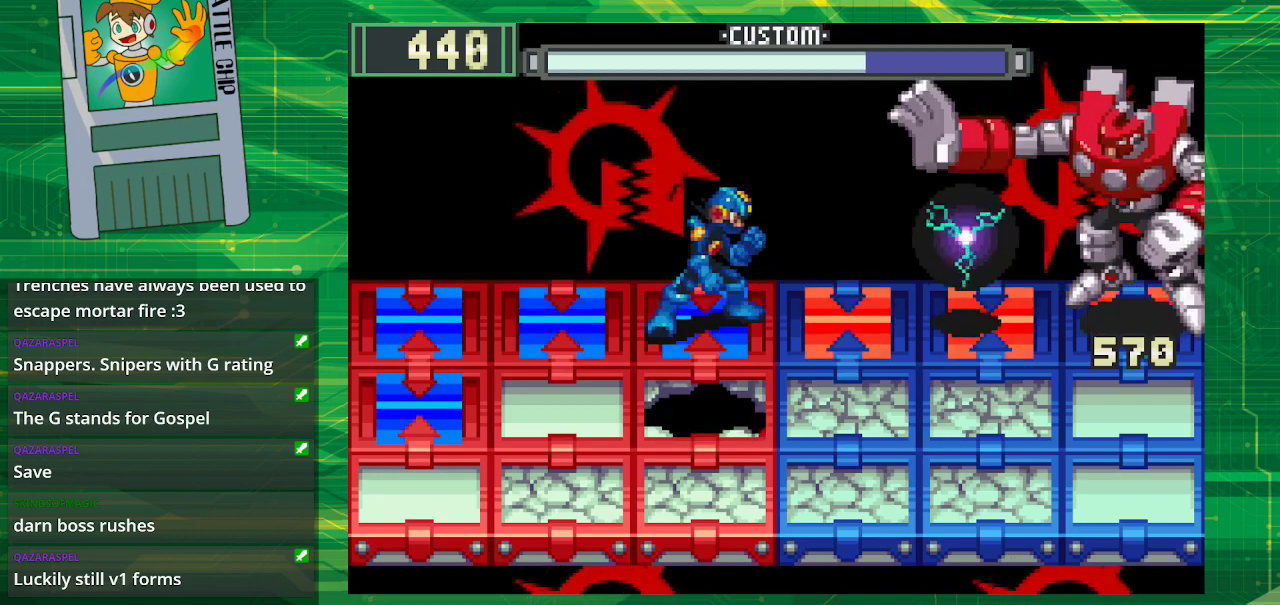
{"buttons": [], "events": [[83, "DPAD_LEFT", "up"], [167, "DPAD_LEFT", "down"], [300, "DPAD_LEFT", "up"]]}
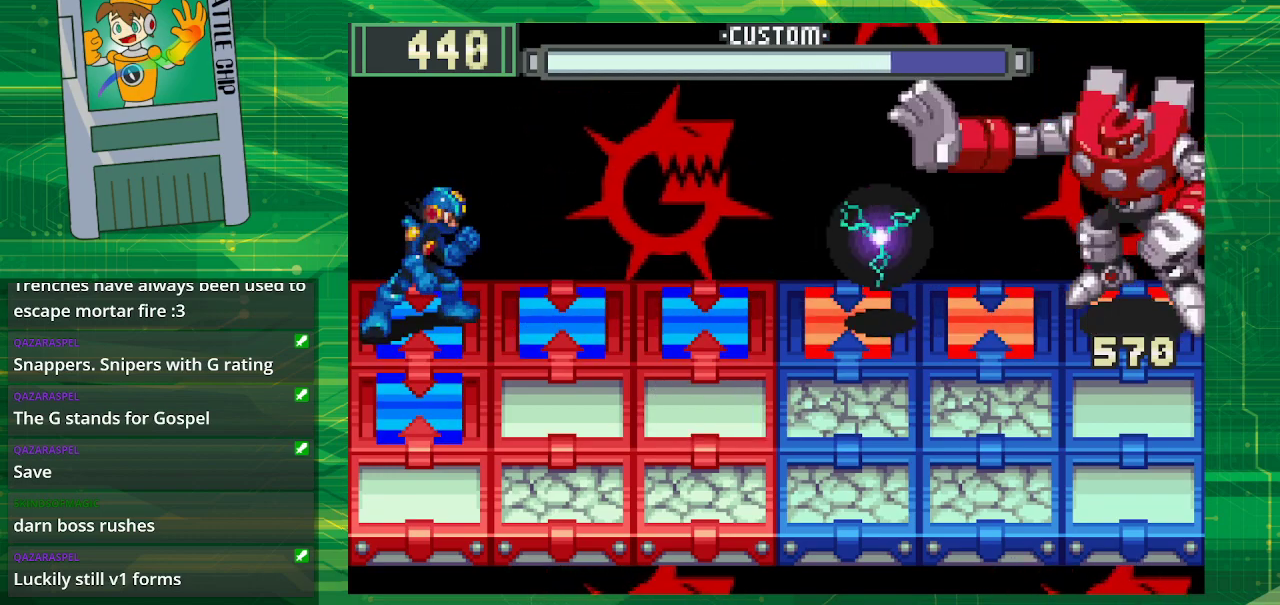
{"buttons": [], "events": []}
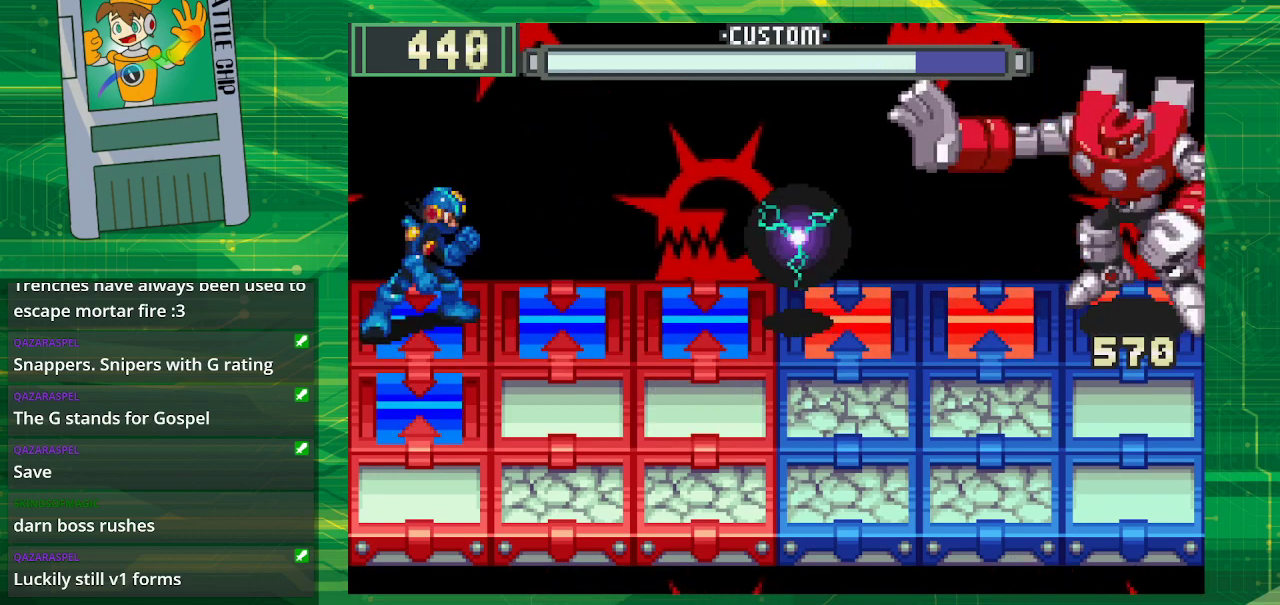
{"buttons": [], "events": []}
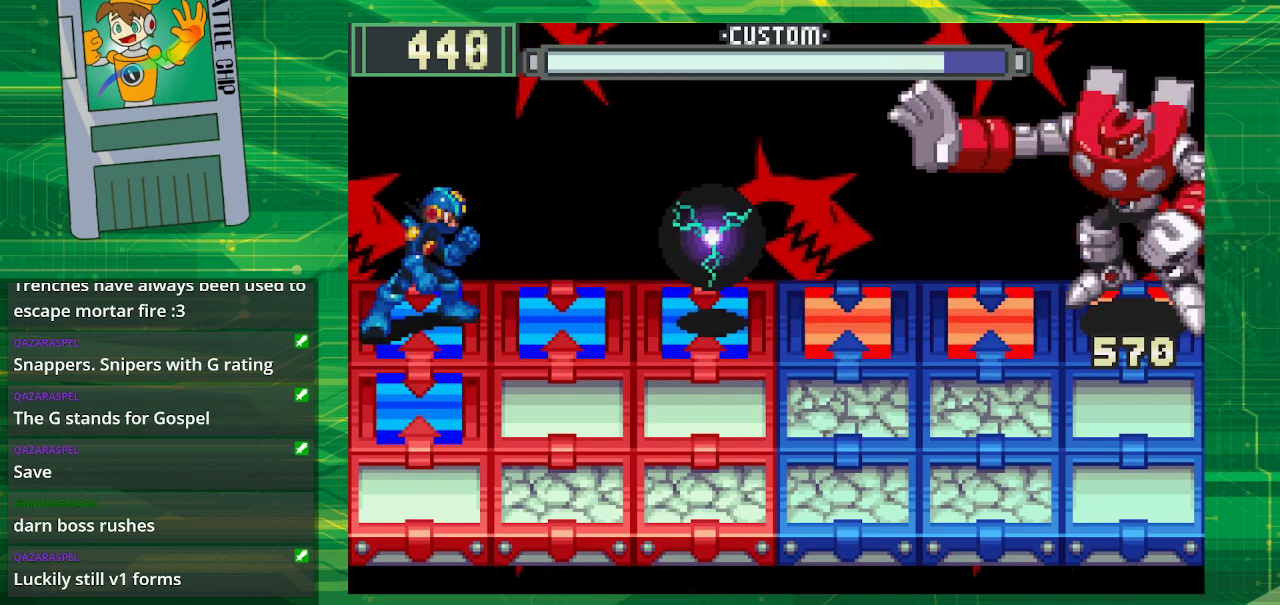
{"buttons": [], "events": []}
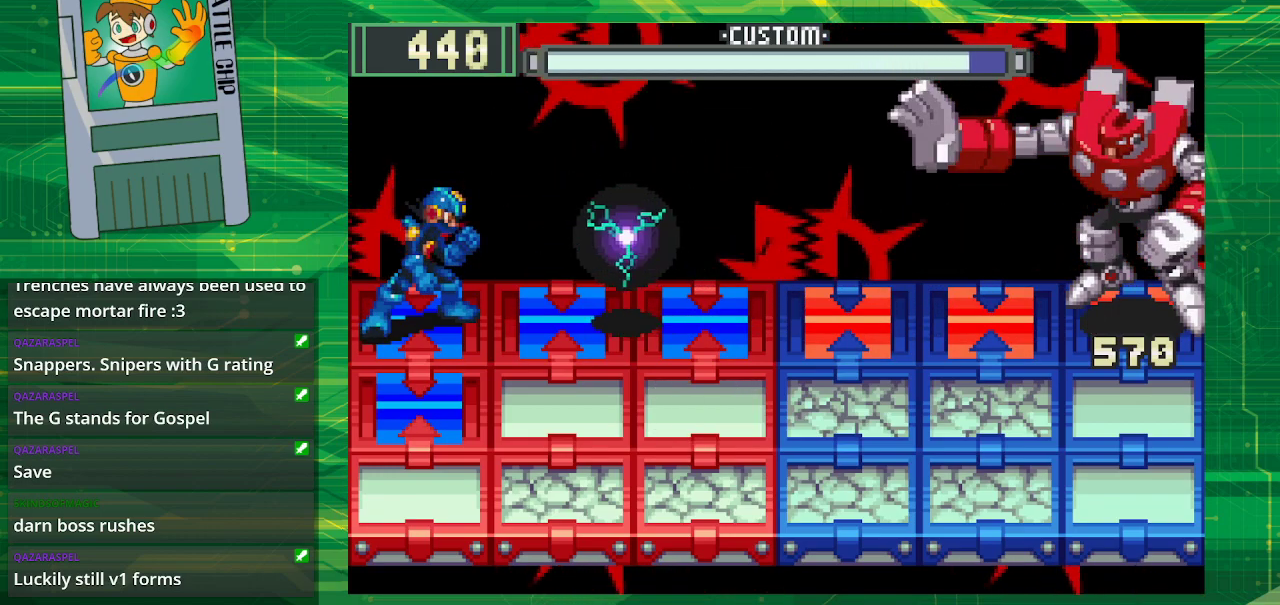
{"buttons": [], "events": [[333, "DPAD_DOWN", "down"], [483, "DPAD_DOWN", "up"]]}
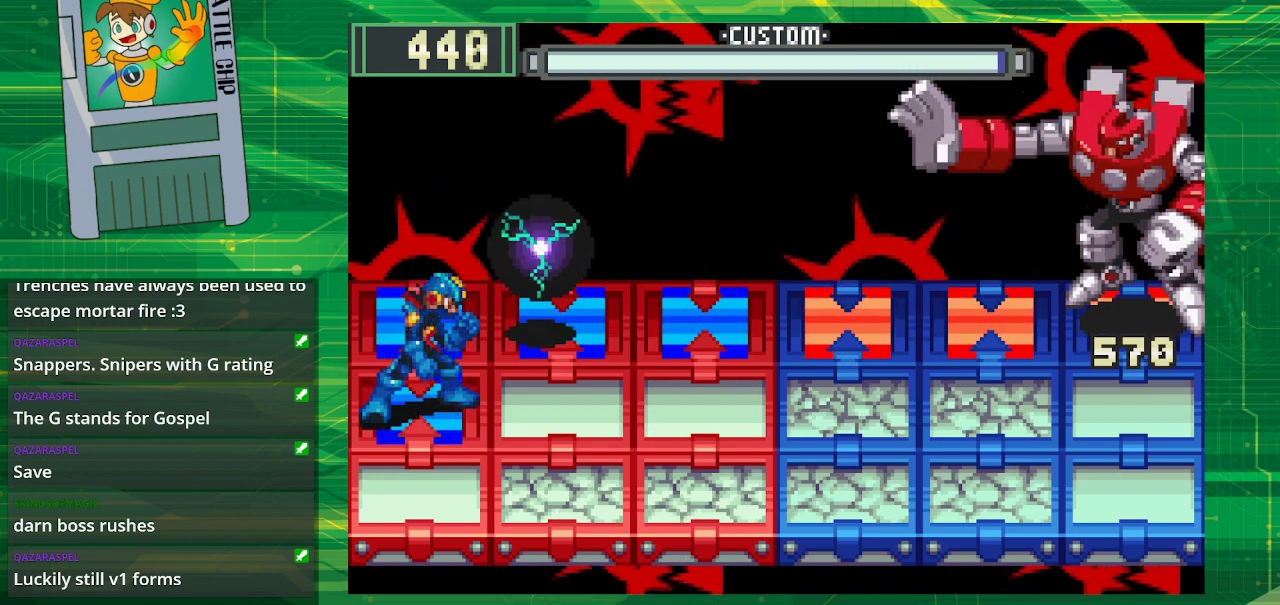
{"buttons": ["DPAD_RIGHT"], "events": [[33, "DPAD_DOWN", "down"], [133, "DPAD_DOWN", "up"], [133, "DPAD_RIGHT", "down"], [333, "DPAD_RIGHT", "up"], [367, "DPAD_RIGHT", "down"]]}
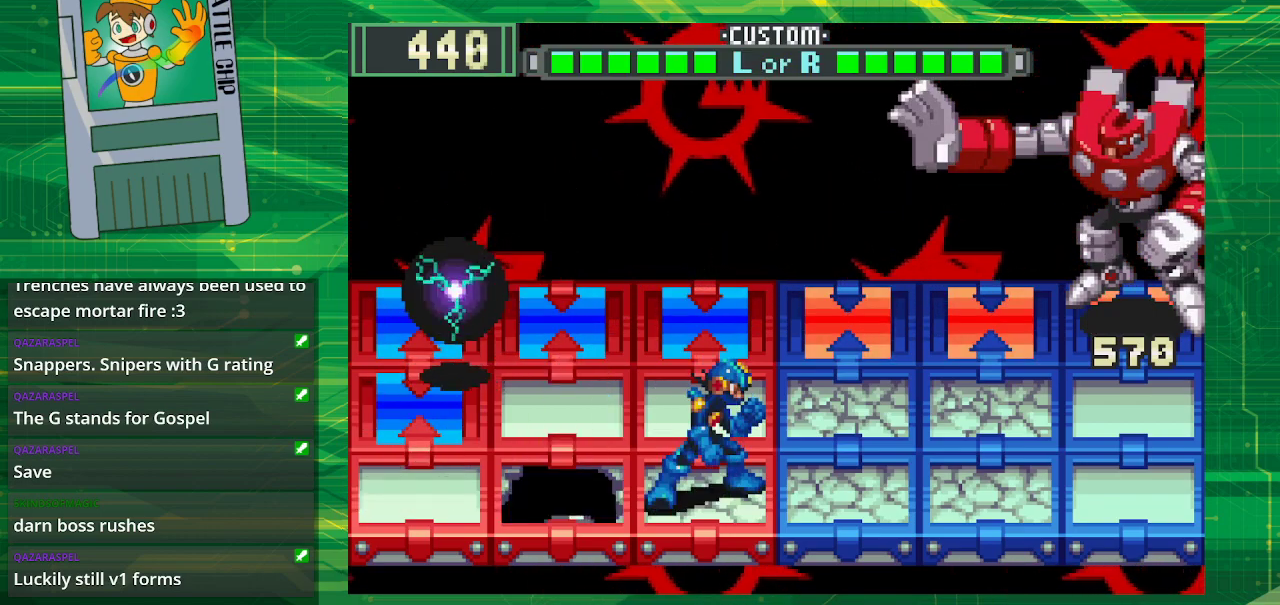
{"buttons": [], "events": [[33, "DPAD_RIGHT", "up"]]}
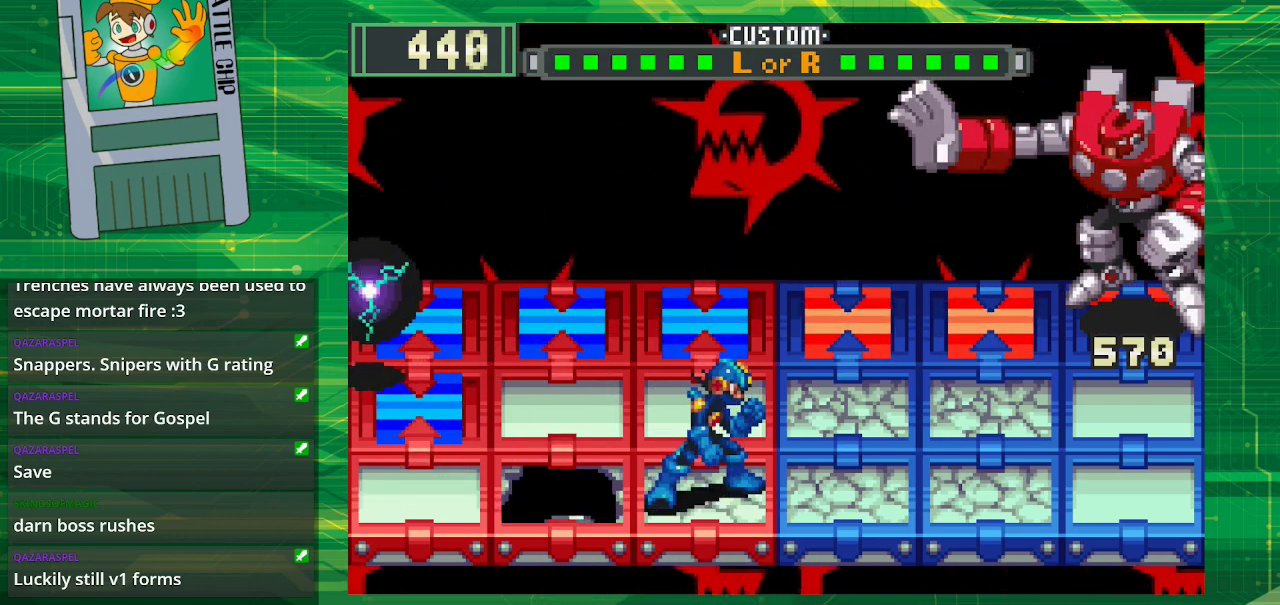
{"buttons": [], "events": [[67, "DPAD_UP", "down"], [183, "DPAD_UP", "up"]]}
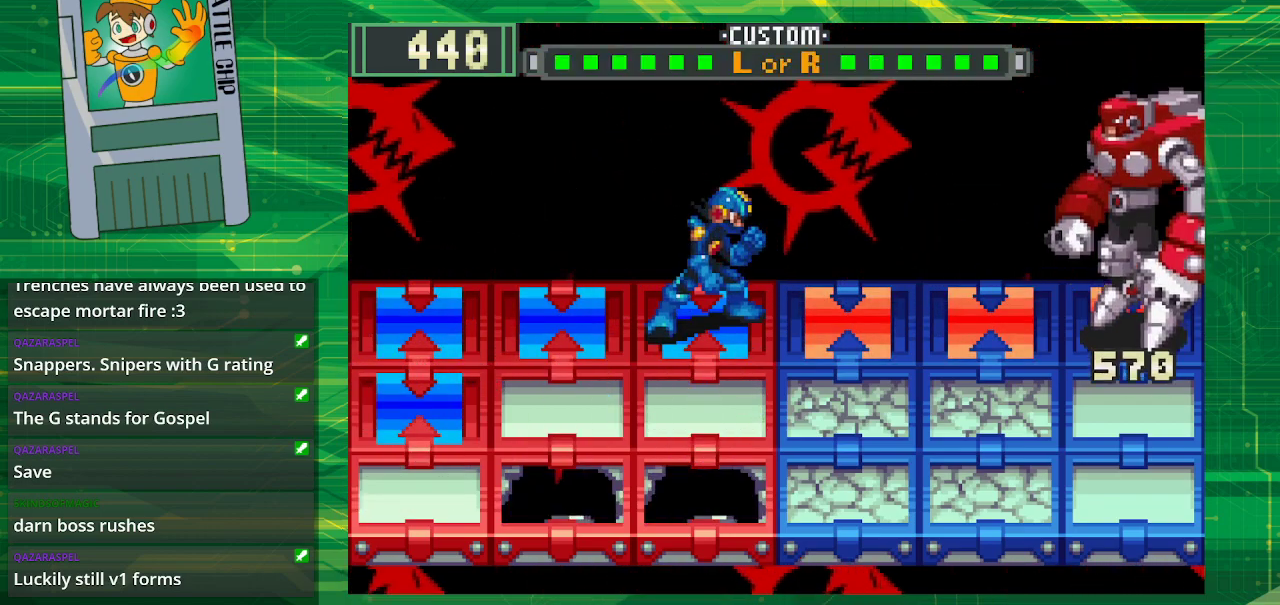
{"buttons": [], "events": []}
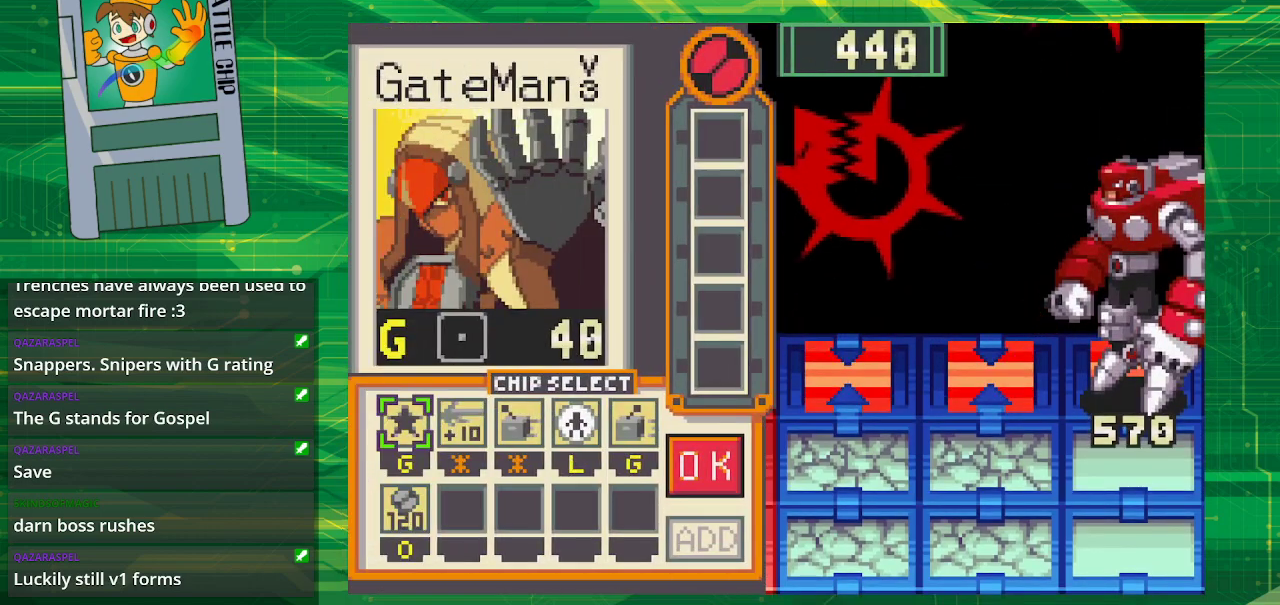
{"buttons": [], "events": []}
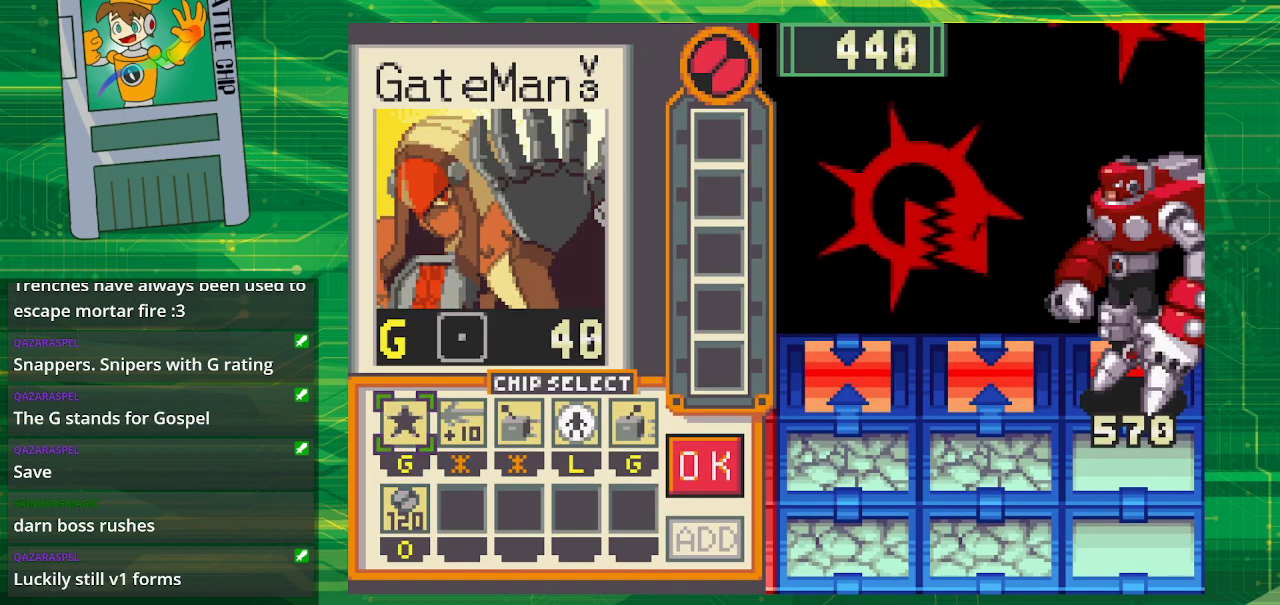
{"buttons": [], "events": []}
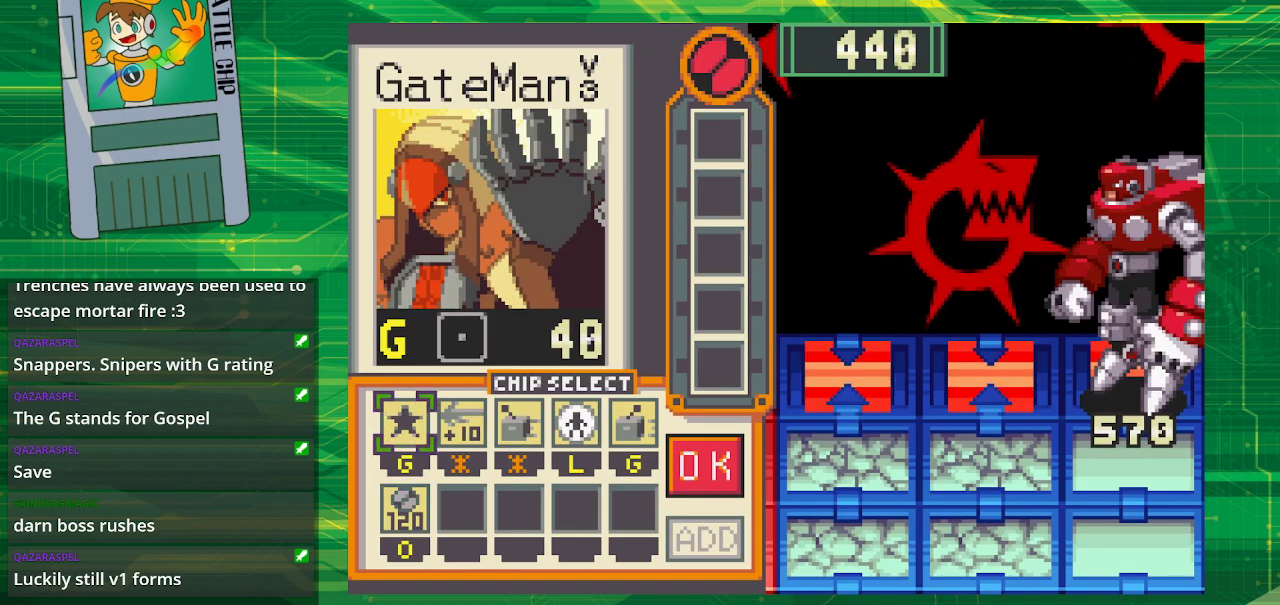
{"buttons": [], "events": []}
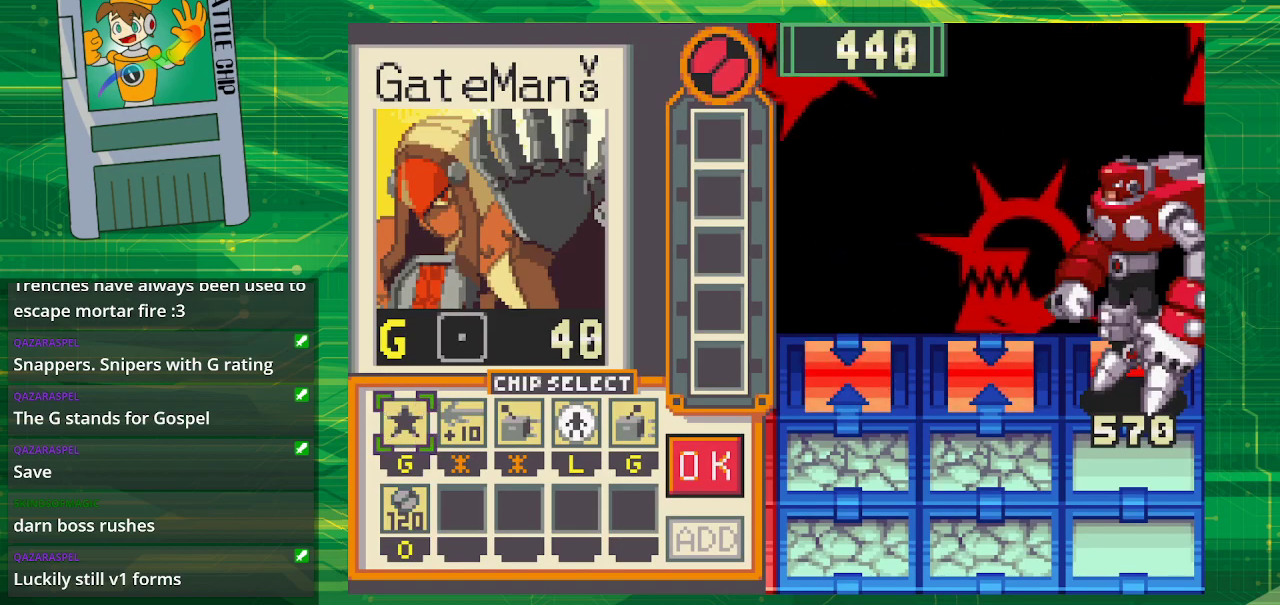
{"buttons": [], "events": [[317, "DPAD_DOWN", "down"], [433, "DPAD_DOWN", "up"]]}
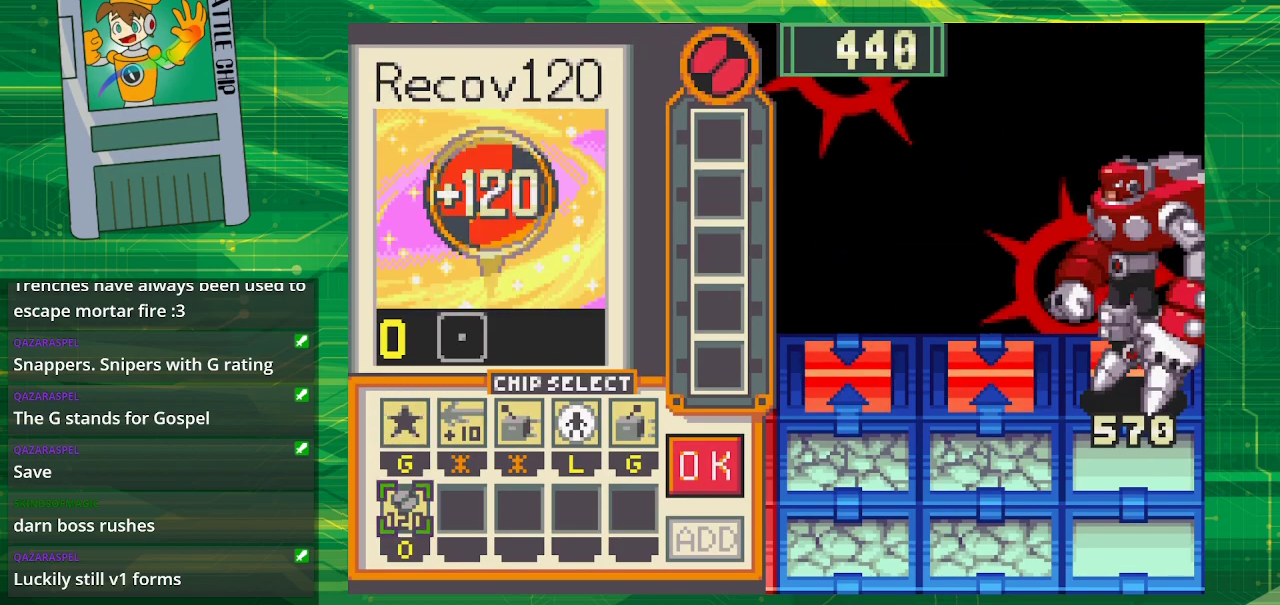
{"buttons": ["A"], "events": [[433, "A", "down"]]}
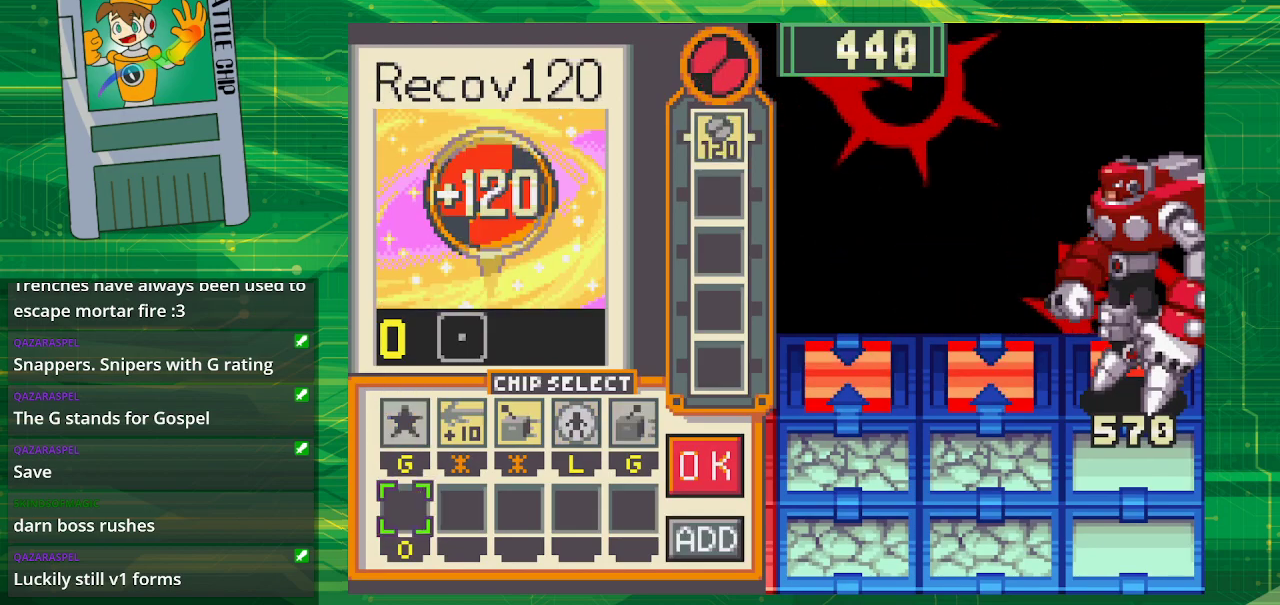
{"buttons": [], "events": [[83, "A", "up"], [317, "DPAD_RIGHT", "down"], [450, "DPAD_RIGHT", "up"]]}
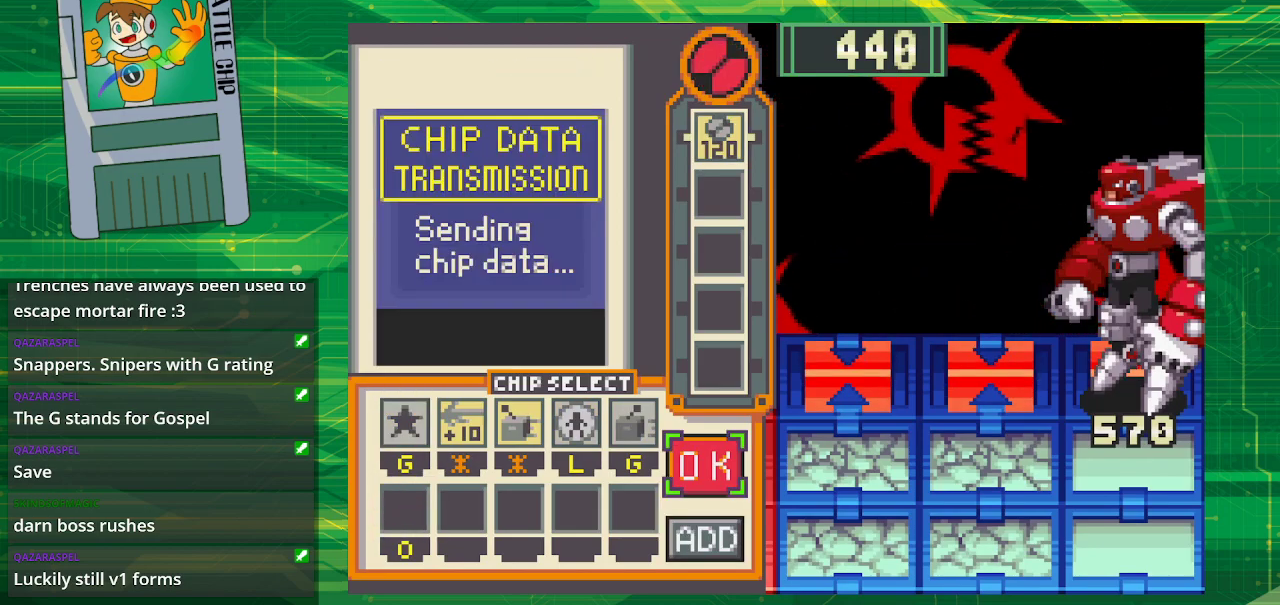
{"buttons": [], "events": [[17, "DPAD_RIGHT", "down"], [133, "DPAD_RIGHT", "up"]]}
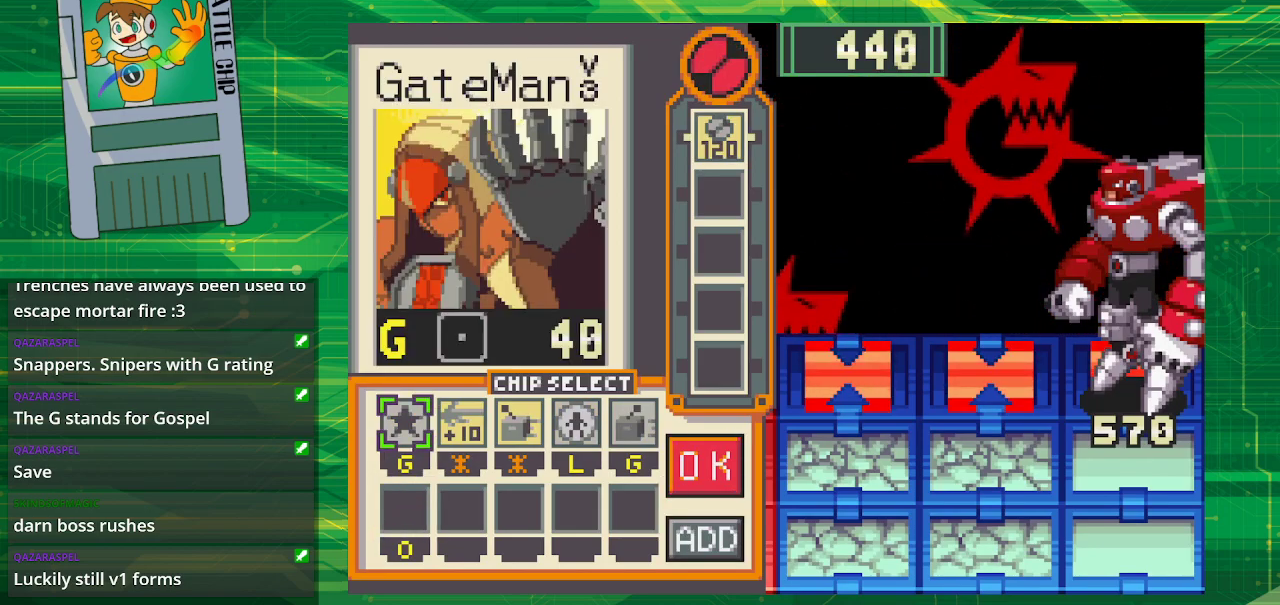
{"buttons": [], "events": [[117, "DPAD_LEFT", "down"], [217, "DPAD_LEFT", "up"]]}
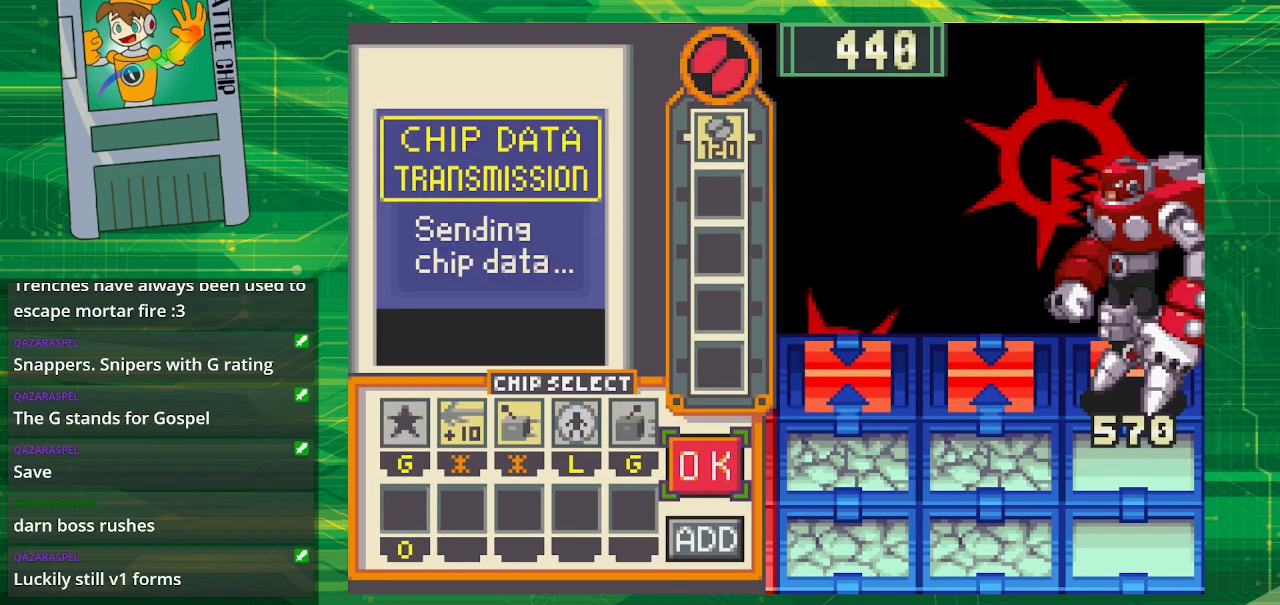
{"buttons": [], "events": []}